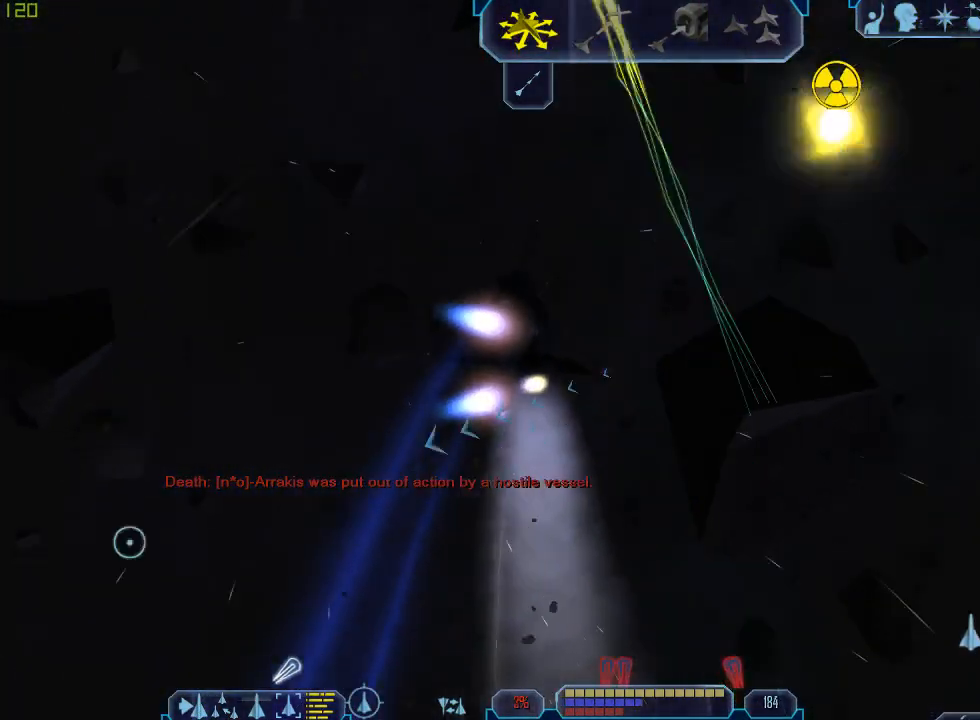
Gameplay with keyboard and mouse; each line is a JSON object with the keys and mouse buttons held at the frame after it. "events" lists presses ("down") and releases ("up") of "1", "2", "3", "4", "a", "b", "c", "d", "e", "f", "g", "q", "r", "s", "tab", "tilde", "v", "w", "x", "z", "mouse_left", "mouse_wheel" and "mouse_right" between this image and that frame as [ms after this image, input, new state], when the widget could be followed in between. "mouse_left", "mouse_wheel", "mouse_right" = the "left", "wheel", "right" buttons of the "mouse" list. No other keys are recorded. "wheel" means that the mouse wheel is clicked or scrolled. Mouse movement is not recorded.
{"keys": ["tab", "z"], "mouse": [], "events": [[33, "a", "down"], [100, "e", "up"], [467, "z", "down"], [500, "a", "up"]]}
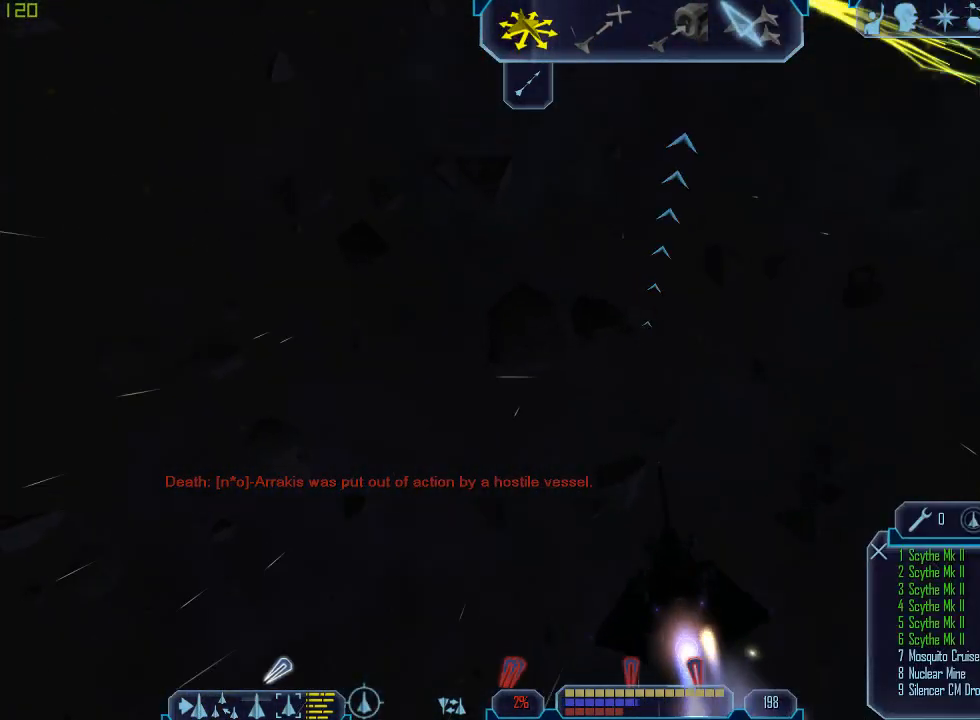
{"keys": ["d", "tab"], "mouse": [], "events": [[67, "tab", "up"], [100, "z", "up"], [233, "tab", "down"], [367, "d", "down"]]}
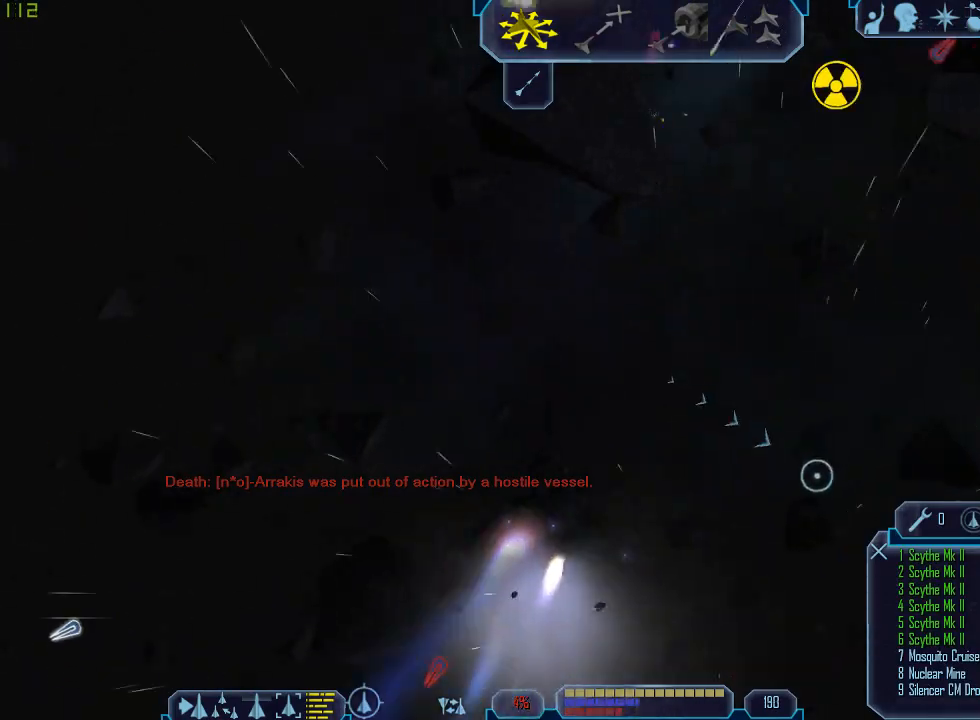
{"keys": ["tab"], "mouse": [], "events": [[300, "a", "down"], [333, "d", "up"], [500, "a", "up"]]}
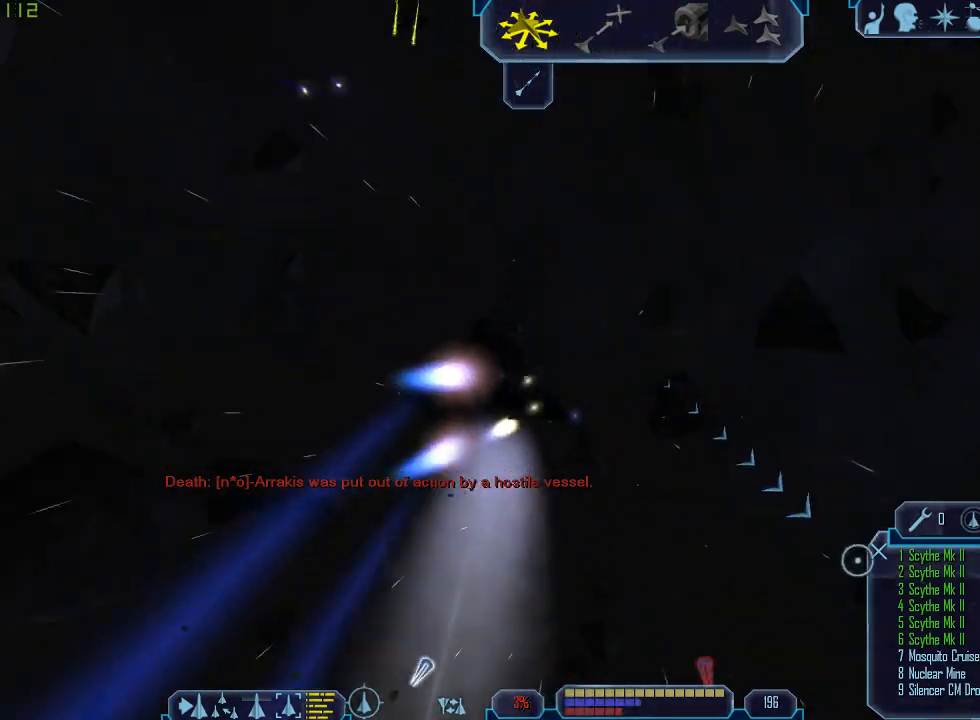
{"keys": ["tab", "tilde"], "mouse": [], "events": [[200, "mouse_left", "down"], [300, "mouse_left", "up"], [333, "tilde", "down"]]}
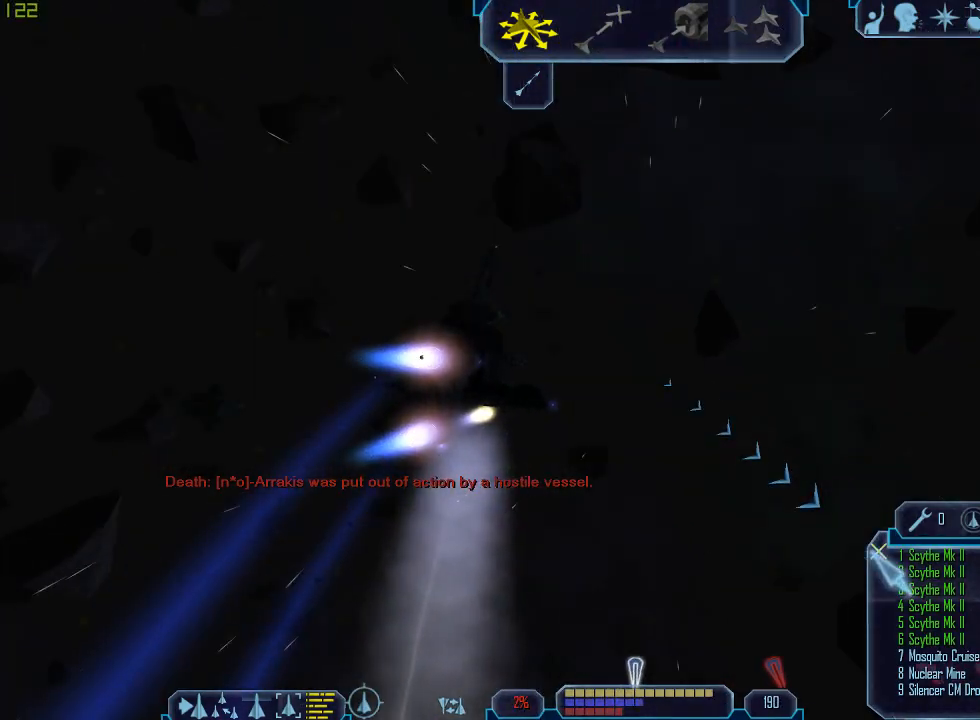
{"keys": ["tab"], "mouse": ["left"], "events": [[200, "tilde", "up"], [433, "mouse_left", "down"]]}
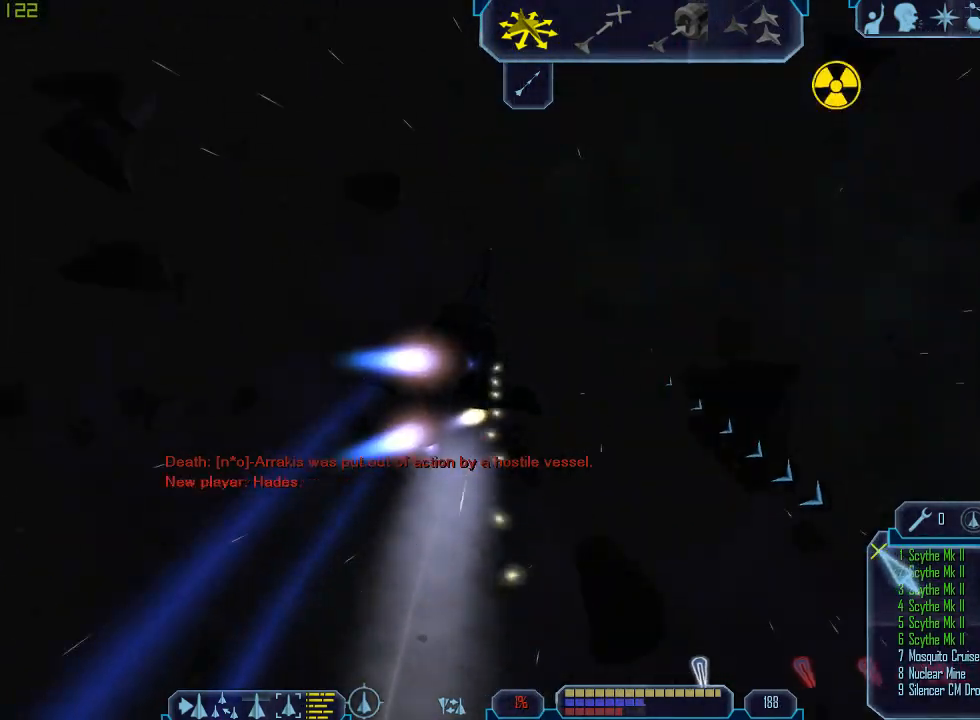
{"keys": ["d", "tab", "w"], "mouse": [], "events": [[33, "mouse_left", "up"], [300, "d", "down"], [500, "w", "down"]]}
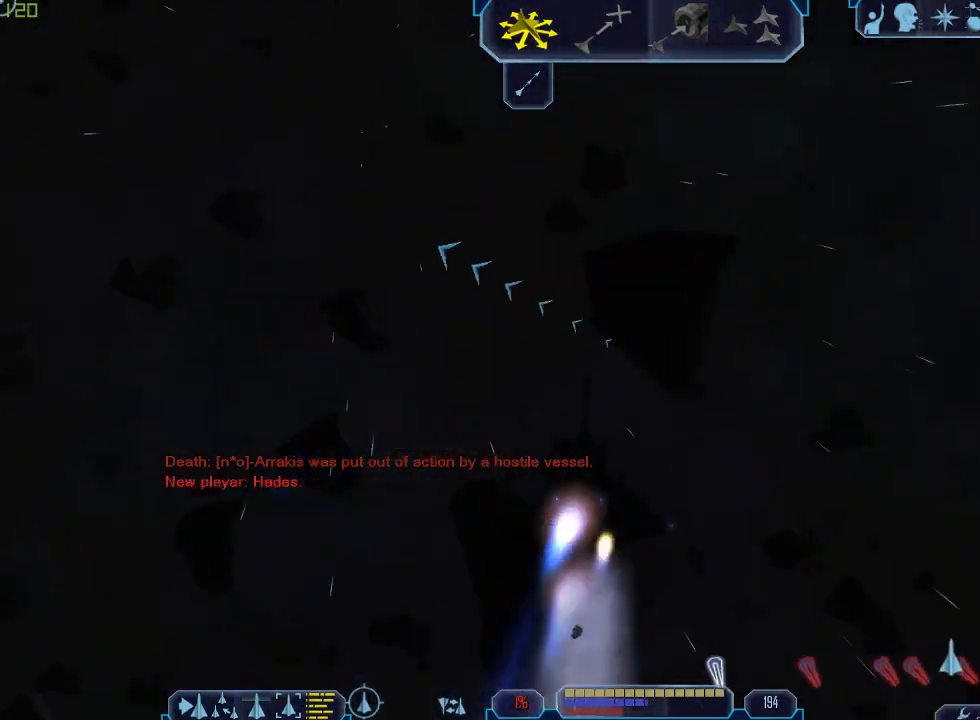
{"keys": ["a", "tab", "w"], "mouse": [], "events": [[100, "d", "up"], [267, "a", "down"]]}
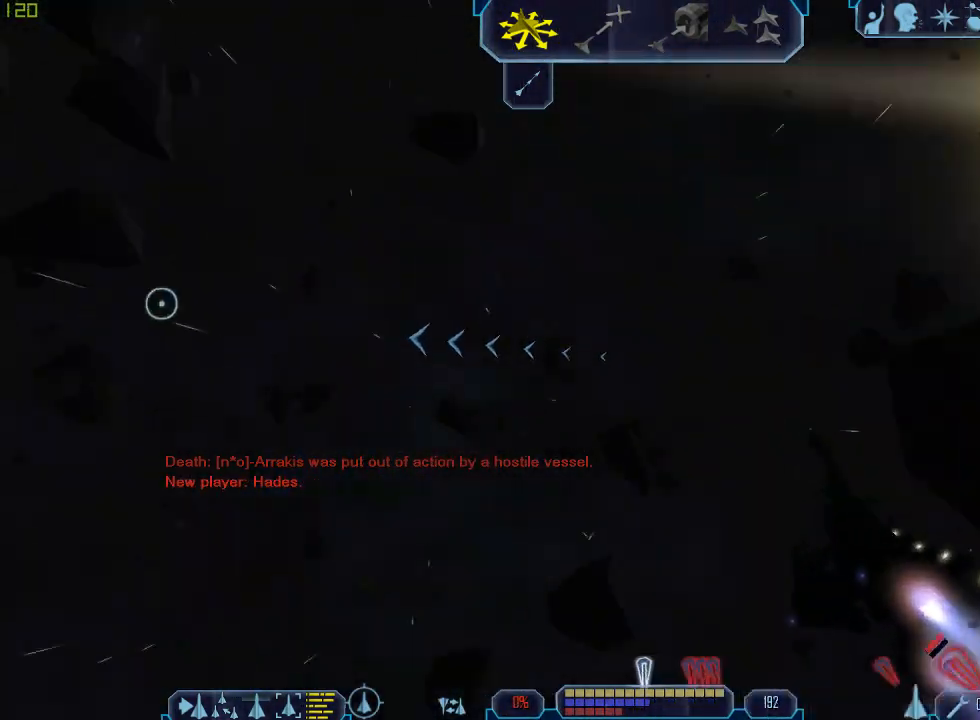
{"keys": [], "mouse": [], "events": [[267, "w", "up"], [300, "a", "up"], [400, "z", "down"], [433, "tab", "up"], [500, "z", "up"]]}
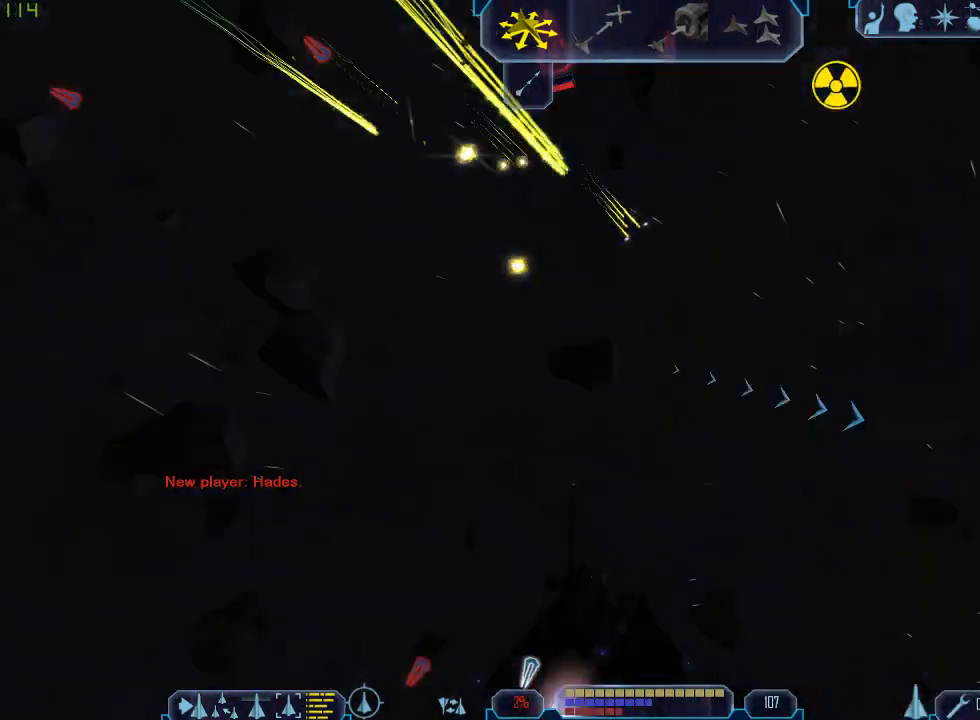
{"keys": ["d", "tab", "z"], "mouse": []}
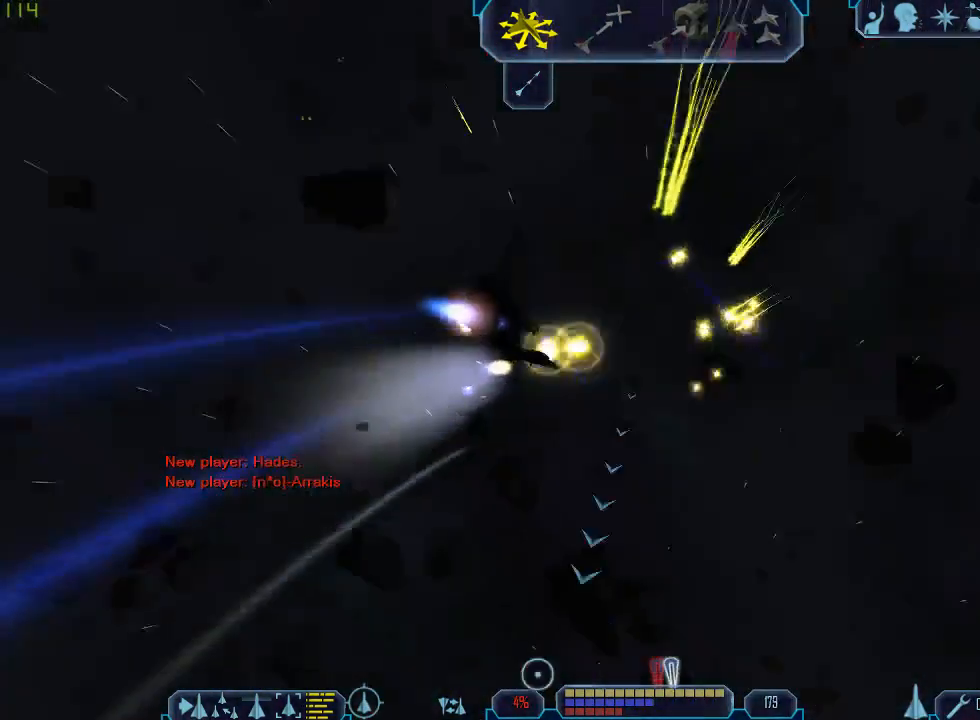
{"keys": ["a", "tab"], "mouse": [], "events": [[67, "d", "up"], [67, "tab", "up"], [100, "z", "up"], [267, "tab", "down"], [367, "a", "down"]]}
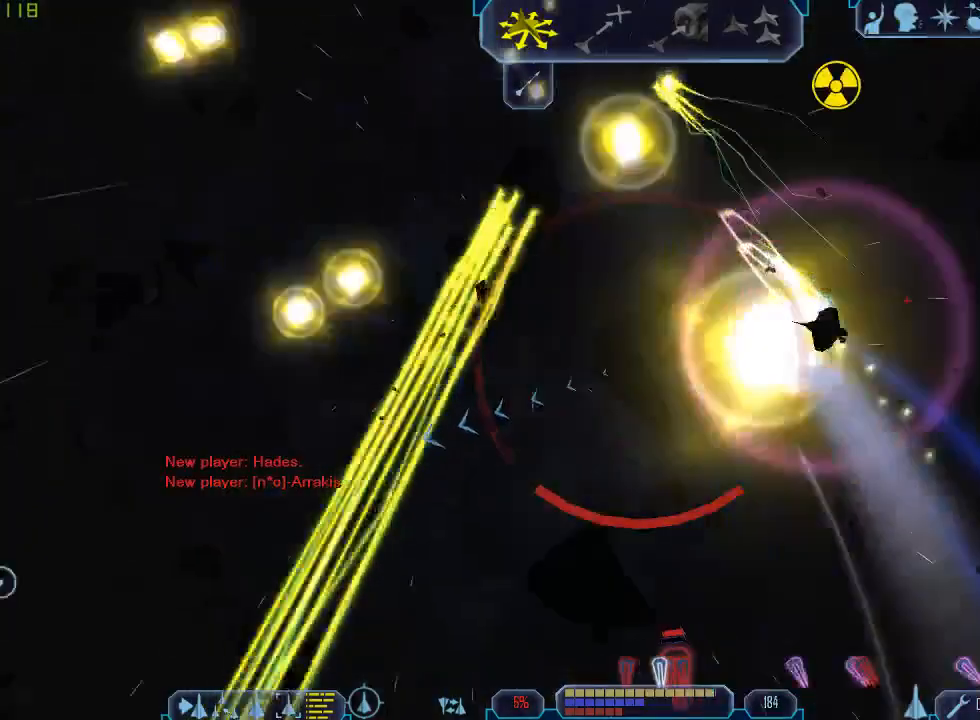
{"keys": ["a", "tab"], "mouse": [], "events": []}
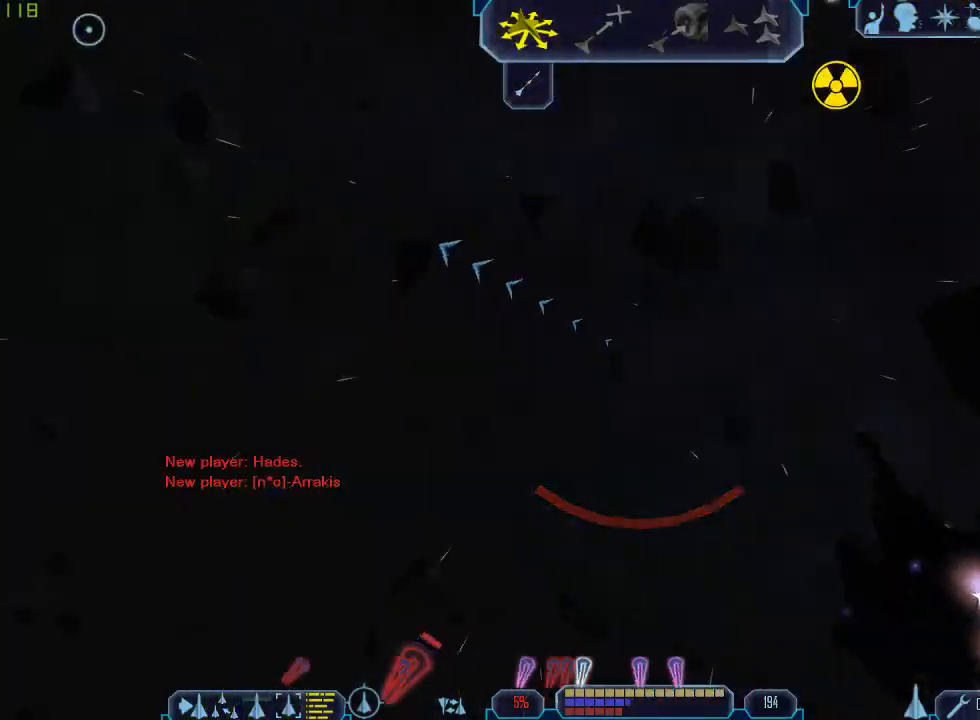
{"keys": ["a", "tab"], "mouse": [], "events": []}
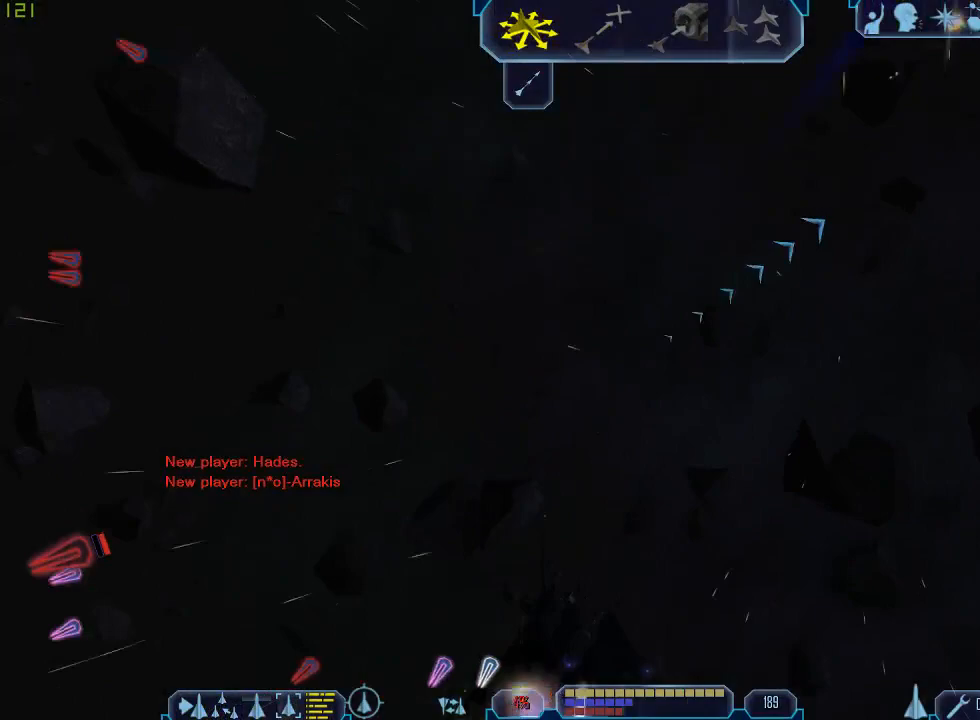
{"keys": ["q", "tab"], "mouse": [], "events": [[100, "a", "up"], [100, "z", "down"], [167, "tab", "up"], [200, "z", "up"], [267, "tab", "down"], [333, "q", "down"]]}
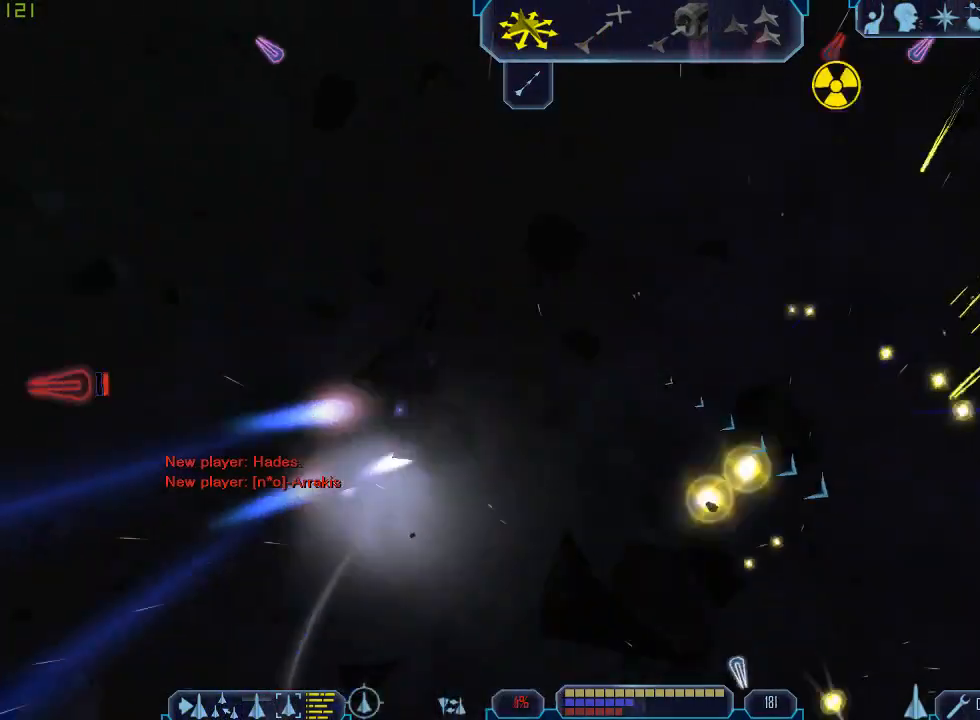
{"keys": ["d", "tab"], "mouse": [], "events": [[133, "q", "up"], [167, "d", "down"]]}
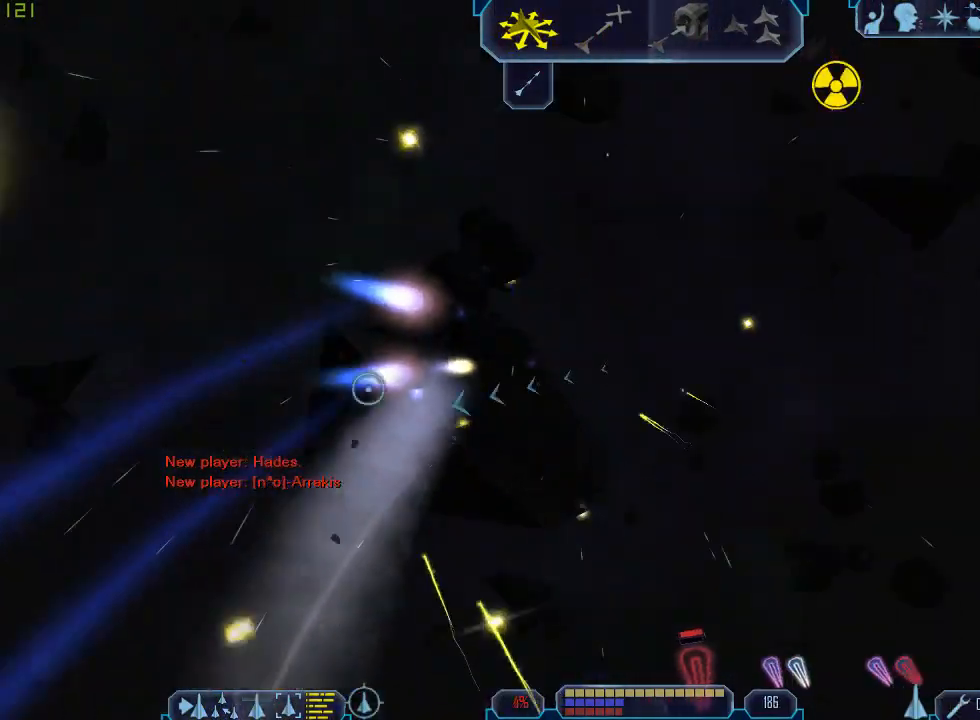
{"keys": ["d", "tab"], "mouse": [], "events": []}
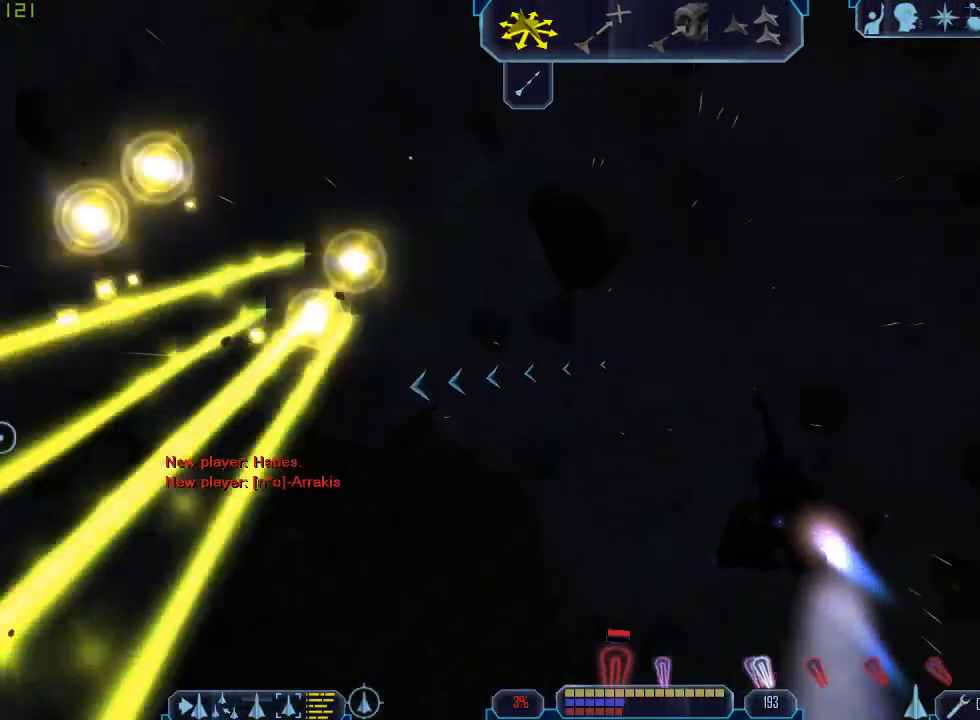
{"keys": ["tab"], "mouse": [], "events": [[433, "d", "up"]]}
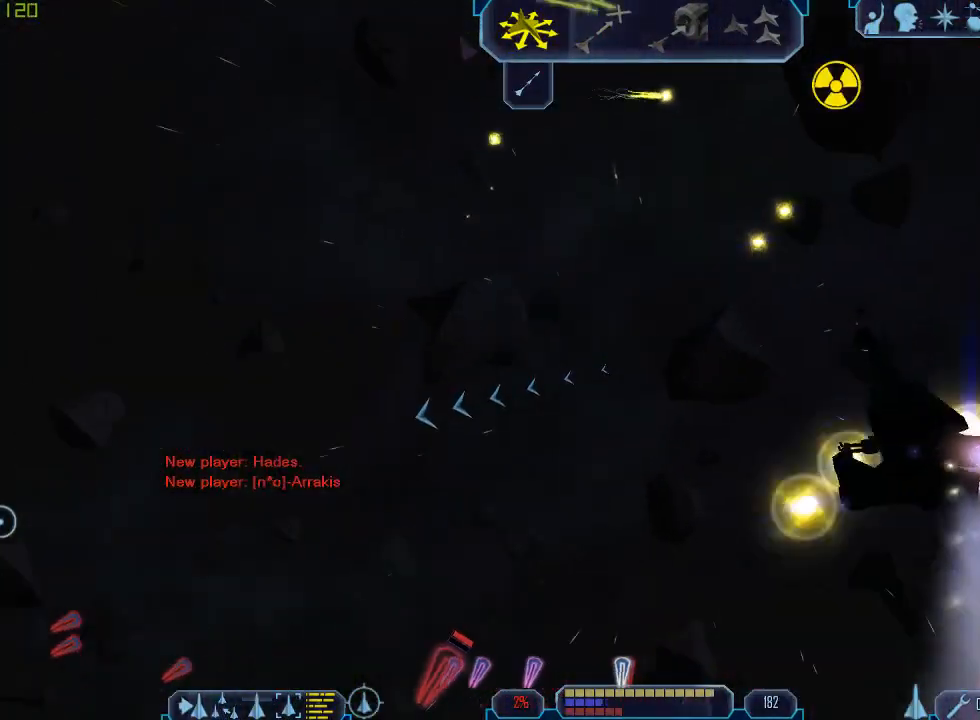
{"keys": ["a", "tab"], "mouse": [], "events": [[33, "z", "down"], [67, "tab", "up"], [100, "z", "up"], [200, "a", "down"], [200, "tab", "down"]]}
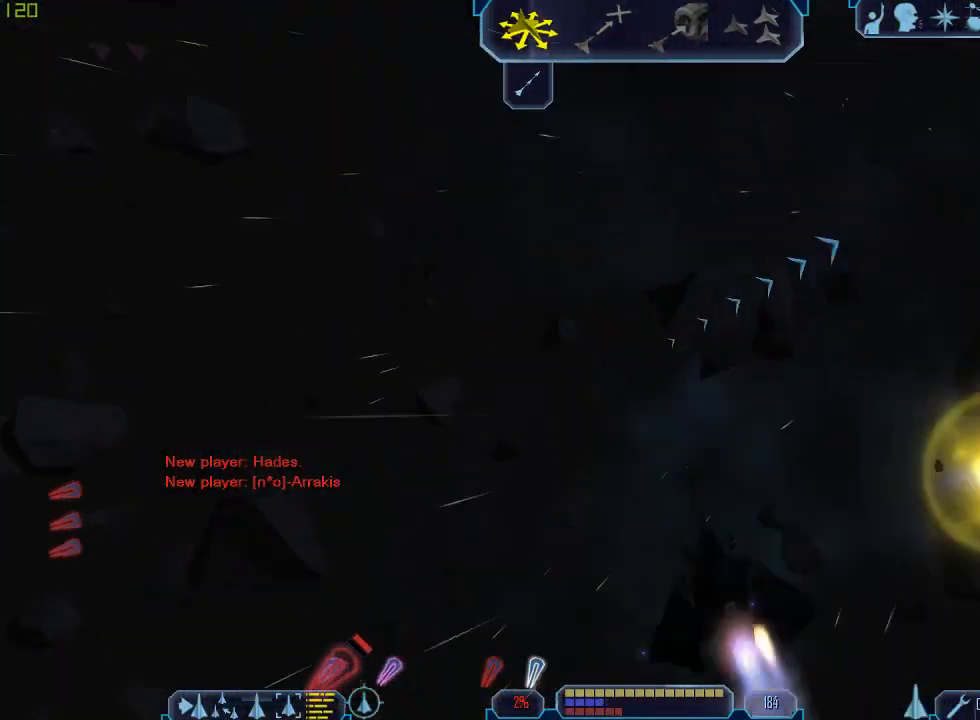
{"keys": ["tab", "z"], "mouse": [], "events": [[433, "z", "down"], [500, "a", "up"]]}
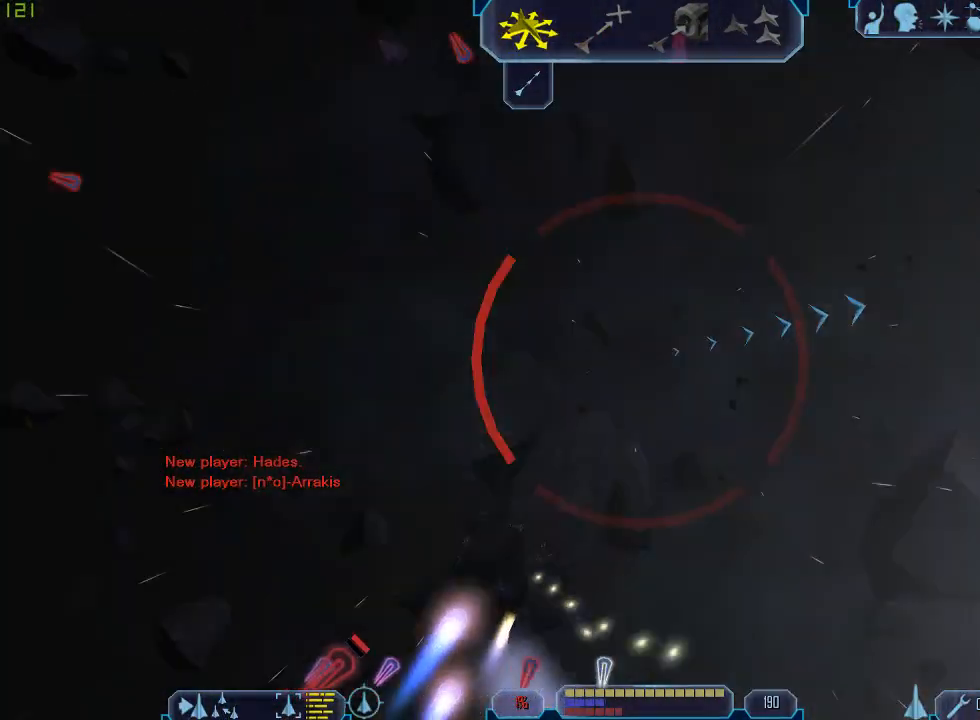
{"keys": ["q", "tab"], "mouse": [], "events": [[33, "tab", "up"], [67, "z", "up"], [133, "tab", "down"], [200, "q", "down"]]}
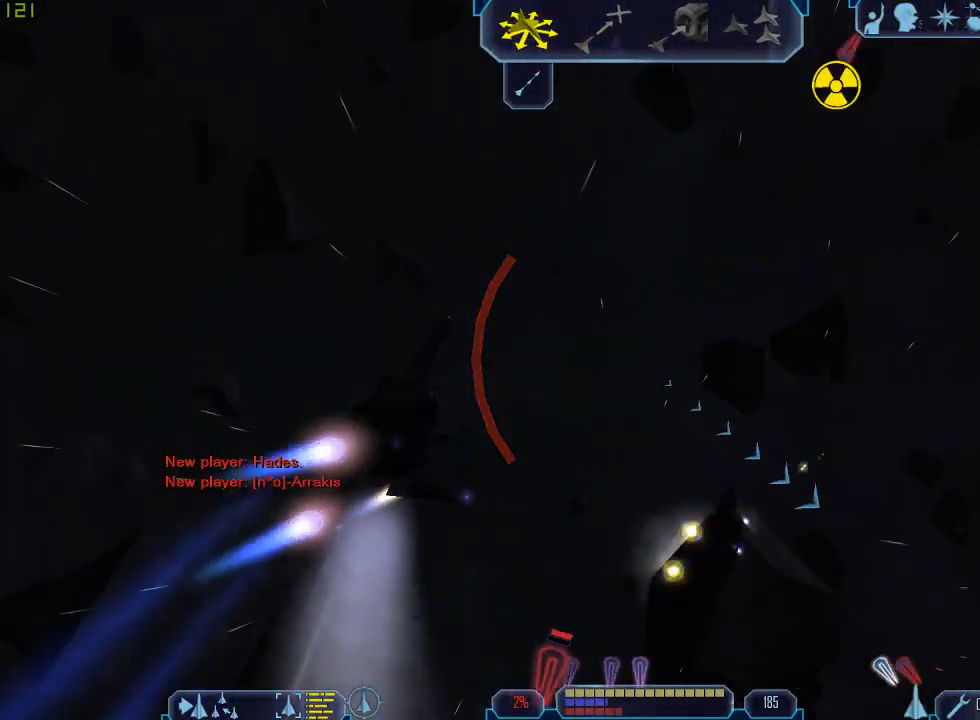
{"keys": ["a", "tab"], "mouse": [], "events": [[300, "a", "down"], [300, "q", "up"]]}
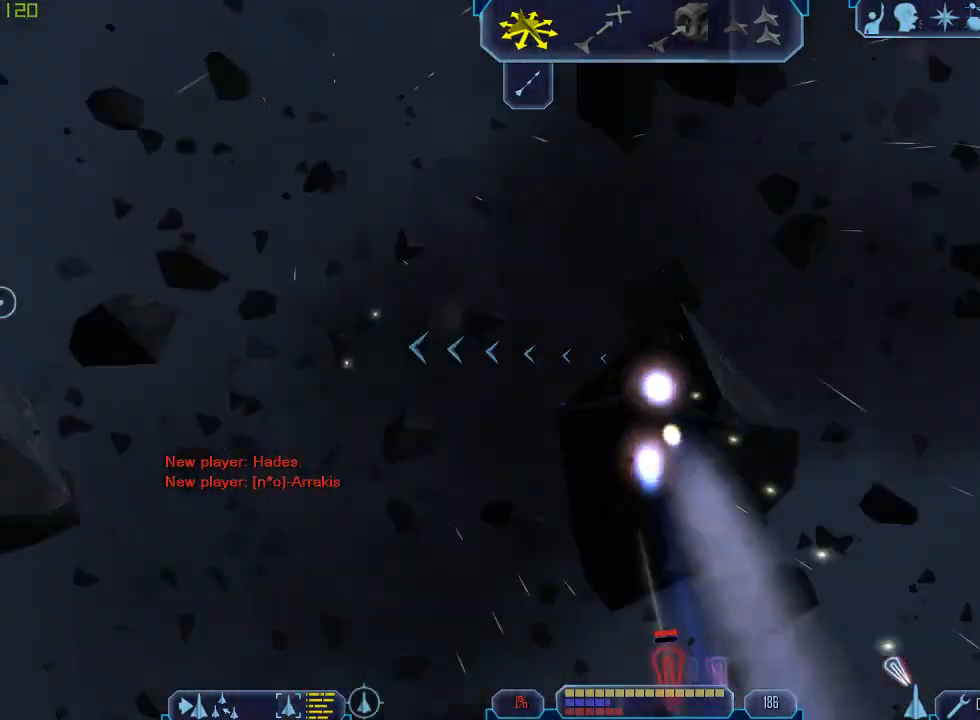
{"keys": ["a", "tab"], "mouse": [], "events": []}
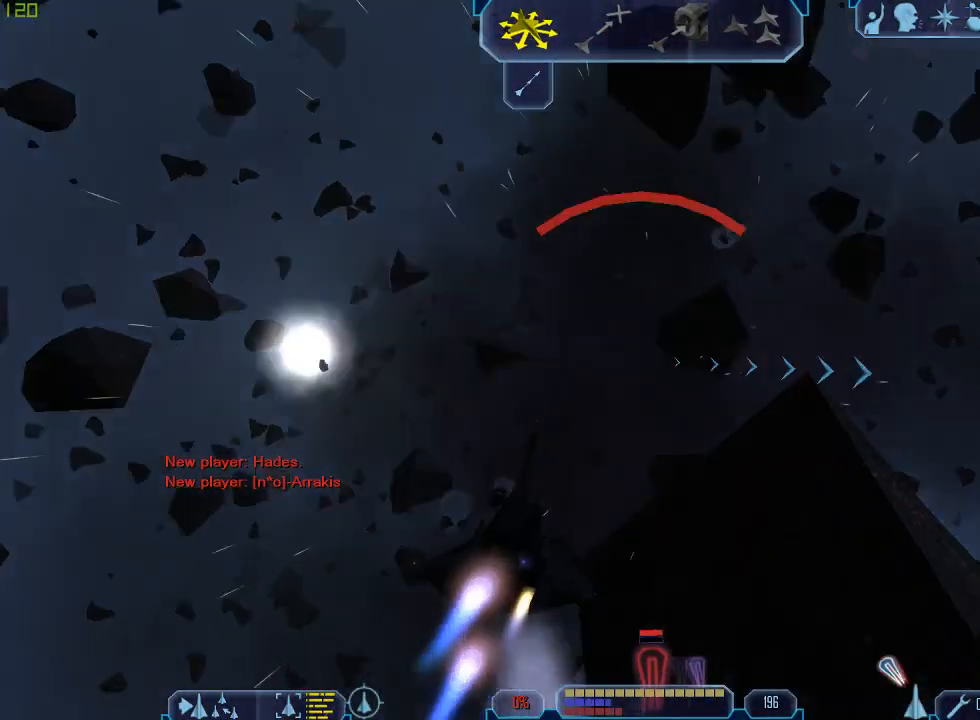
{"keys": ["d"], "mouse": [], "events": [[33, "z", "down"], [133, "a", "up"], [167, "tab", "up"], [167, "z", "up"], [267, "d", "down"]]}
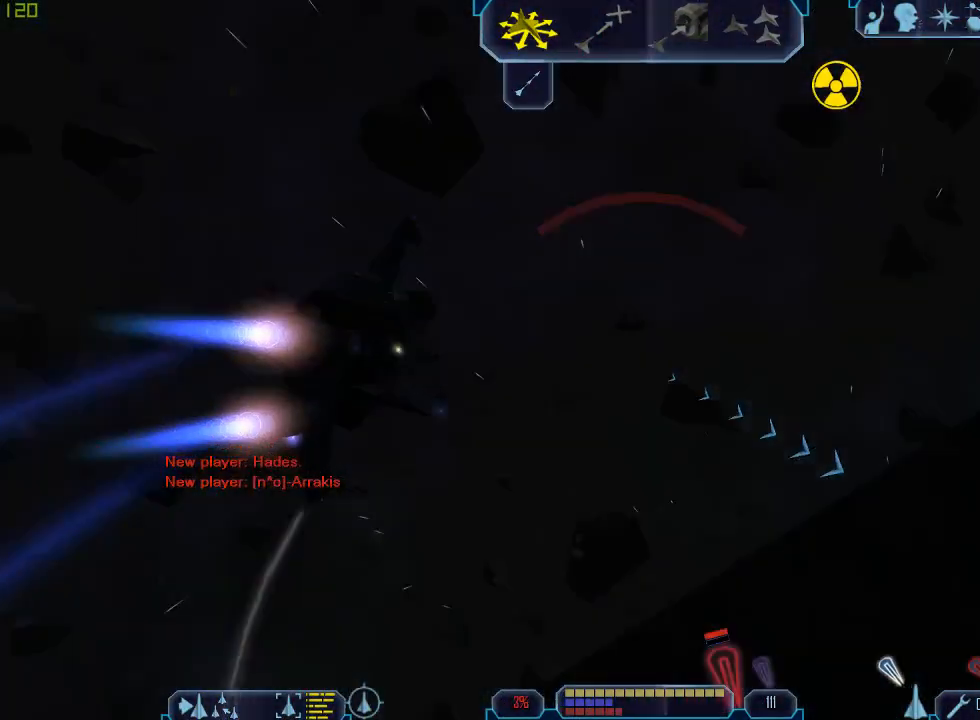
{"keys": ["d", "tab"], "mouse": [], "events": [[300, "tab", "down"]]}
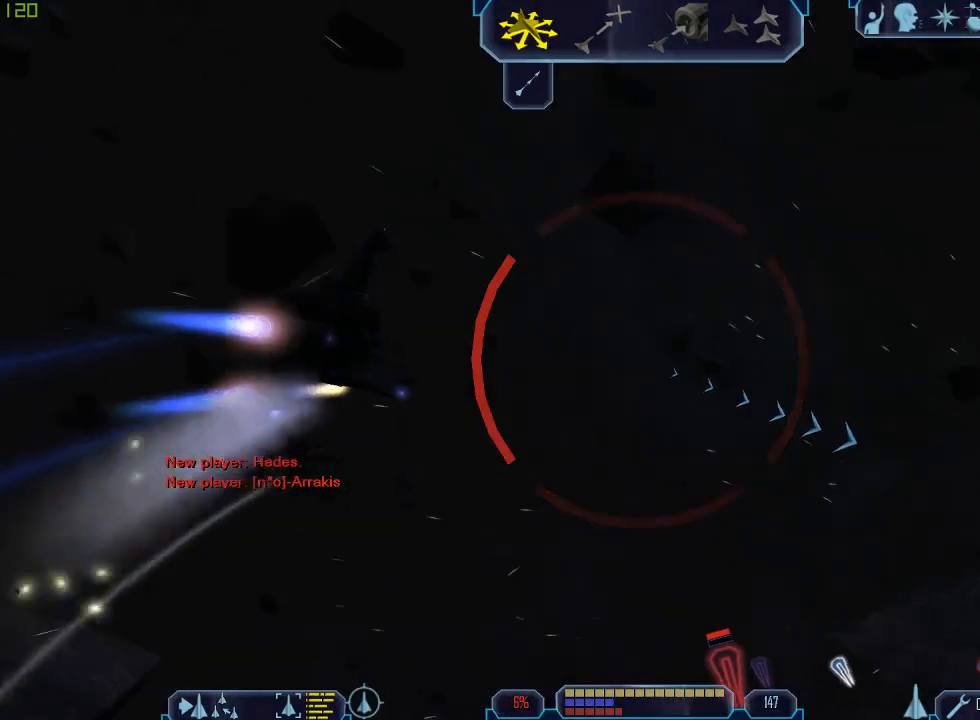
{"keys": ["d", "tab"], "mouse": [], "events": []}
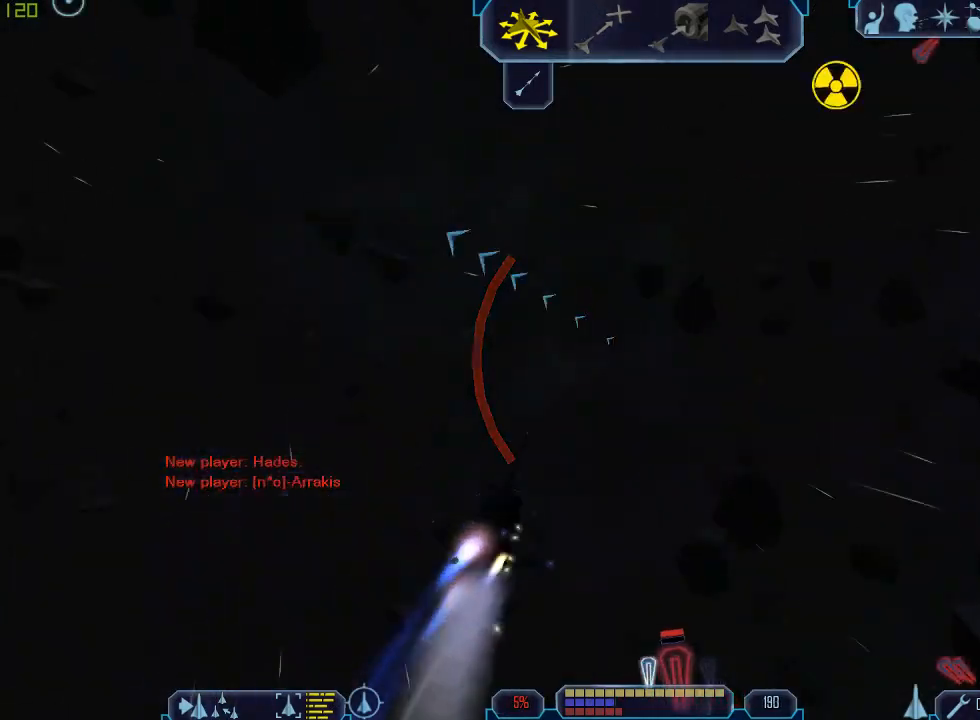
{"keys": ["q", "tab"], "mouse": [], "events": [[367, "q", "down"], [400, "d", "up"]]}
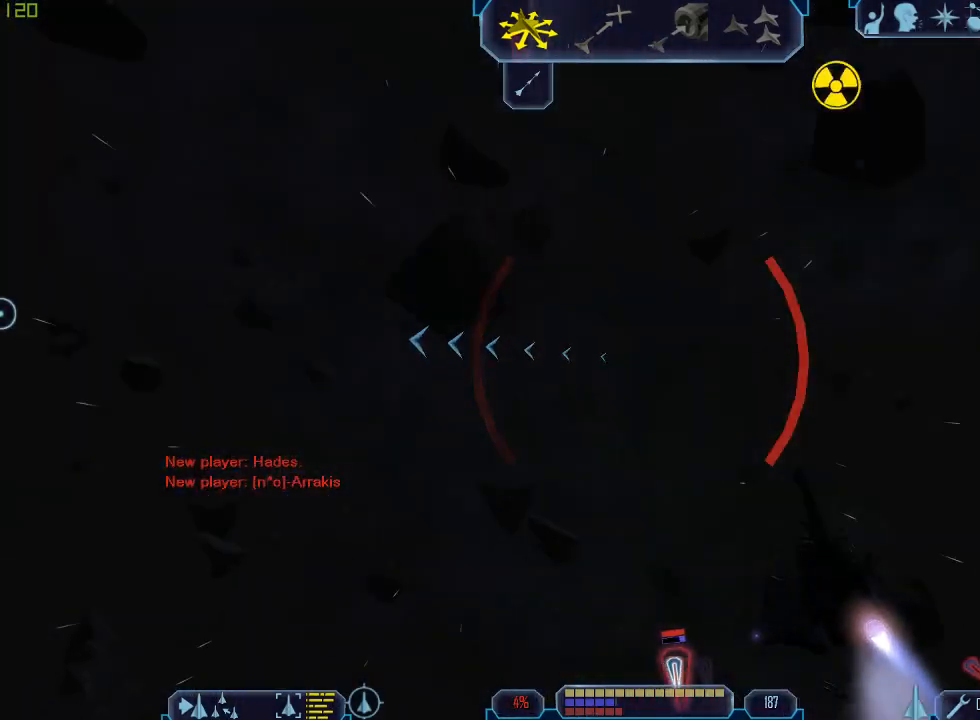
{"keys": ["a", "tab"], "mouse": [], "events": [[133, "a", "down"], [167, "q", "up"]]}
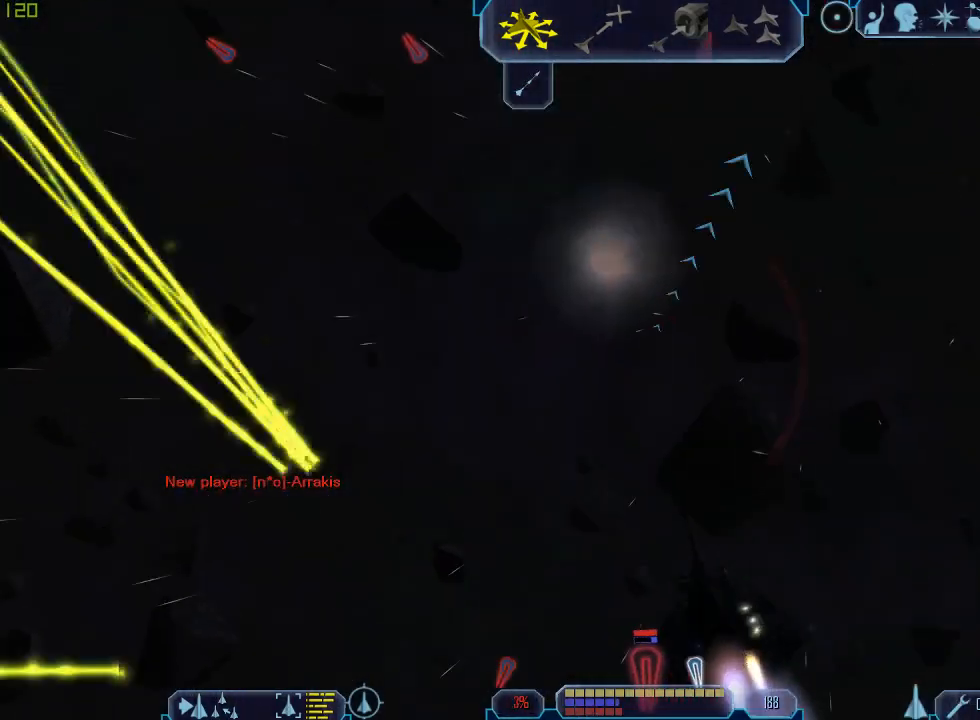
{"keys": ["tab"], "mouse": [], "events": [[33, "z", "down"], [100, "a", "up"], [100, "tab", "up"], [167, "z", "up"], [300, "tab", "down"]]}
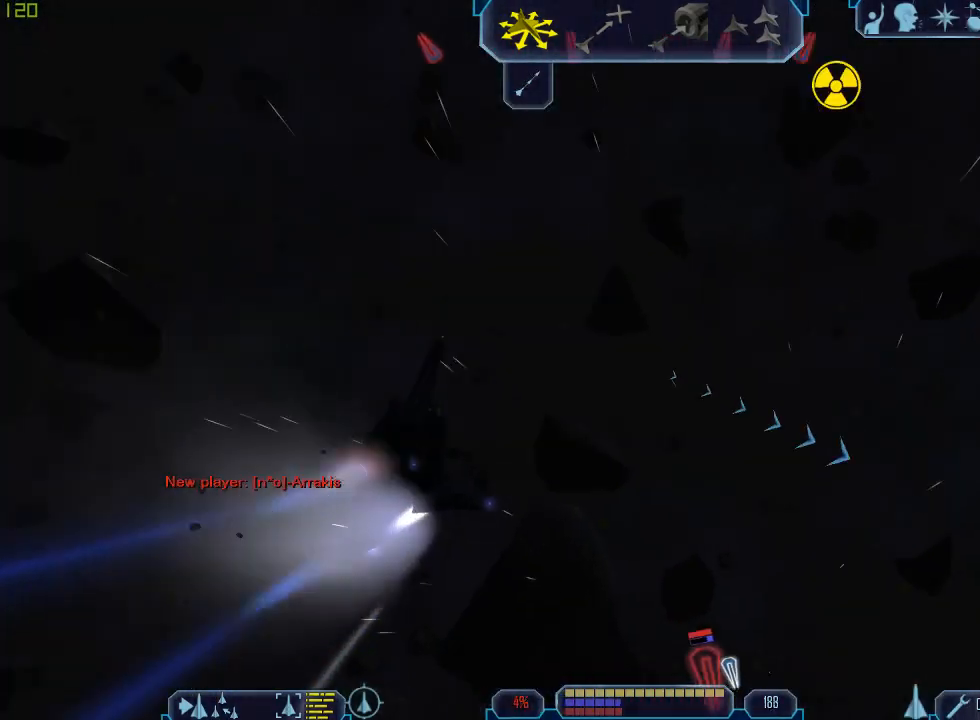
{"keys": ["d", "tab"], "mouse": [], "events": [[33, "d", "down"]]}
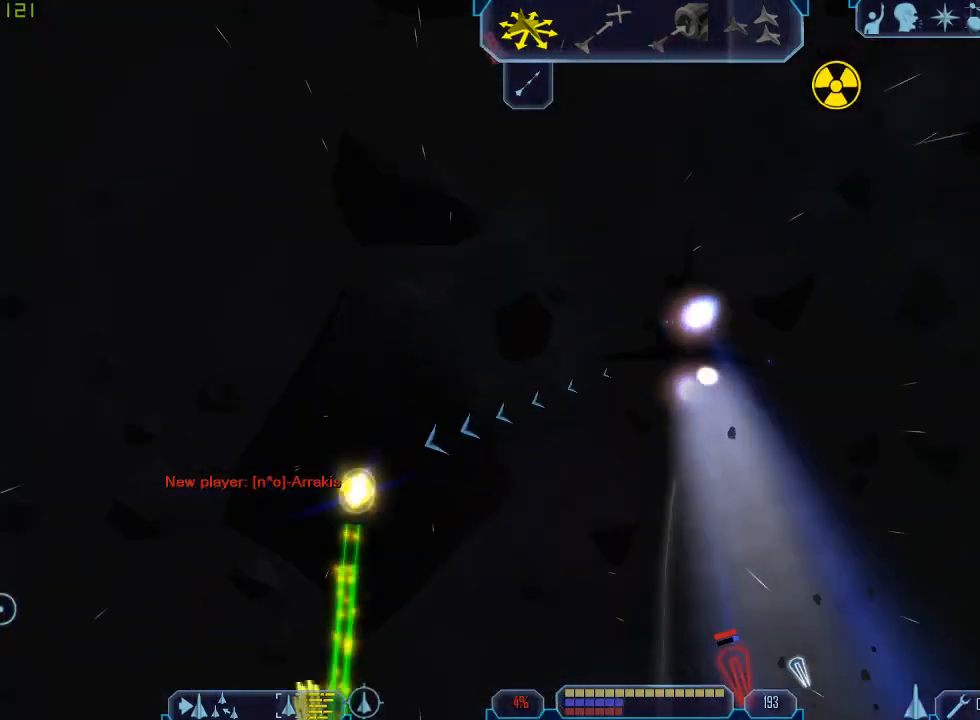
{"keys": ["q", "tab"], "mouse": [], "events": [[467, "q", "down"], [500, "d", "up"]]}
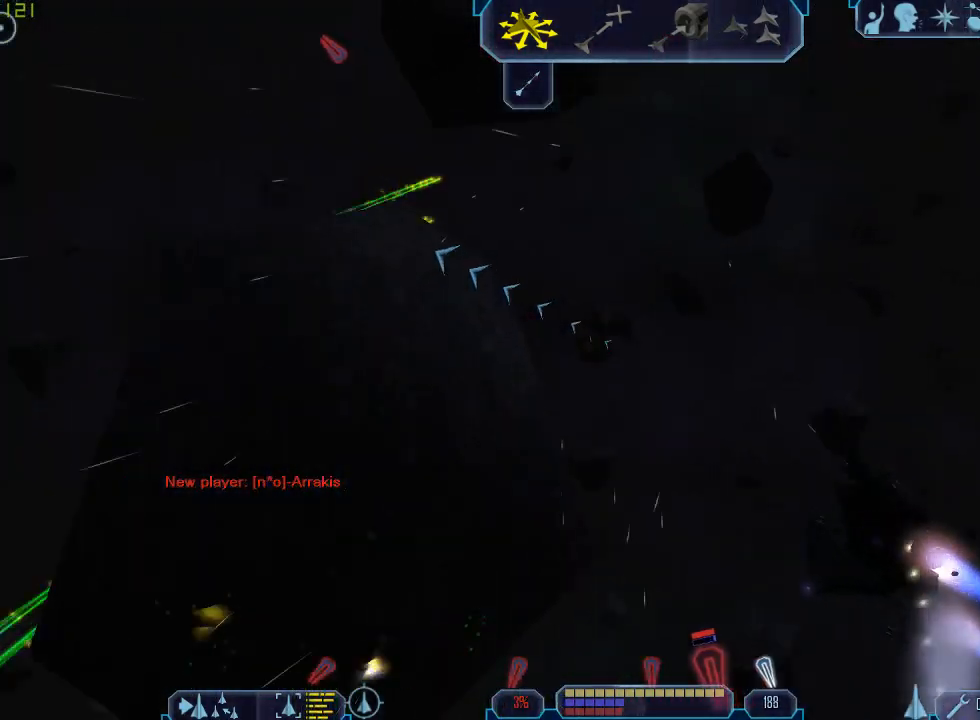
{"keys": ["a", "tab", "z"], "mouse": [], "events": [[100, "a", "down"], [133, "q", "up"], [367, "mouse_wheel", "down"], [400, "mouse_wheel", "up"], [500, "z", "down"]]}